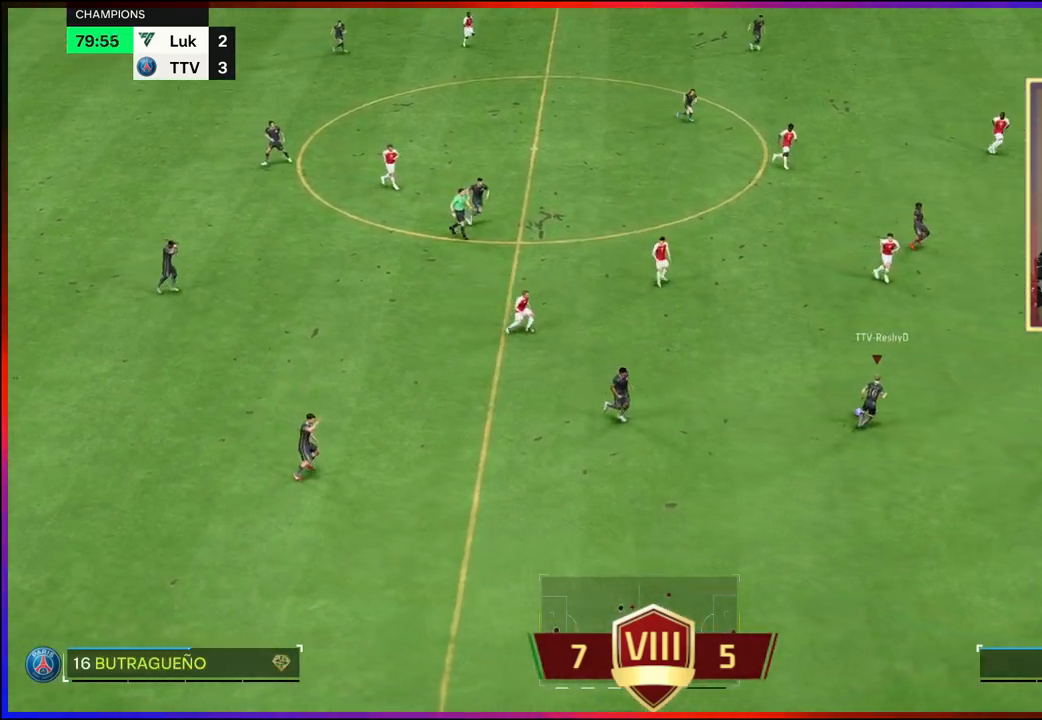
Gameplay with a controller (Xbox layout); each line is a JSON object with the inputs held at the frame after it. "events" lists button and stick changes between this image and that frame as [ms after this image, input, new state], when the widget could be followed in between.
{"buttons": ["R1"], "left_stick": "up-right", "right_stick": "center", "events": [[367, "R2", "up"], [400, "L3", "up"], [483, "R1", "down"]]}
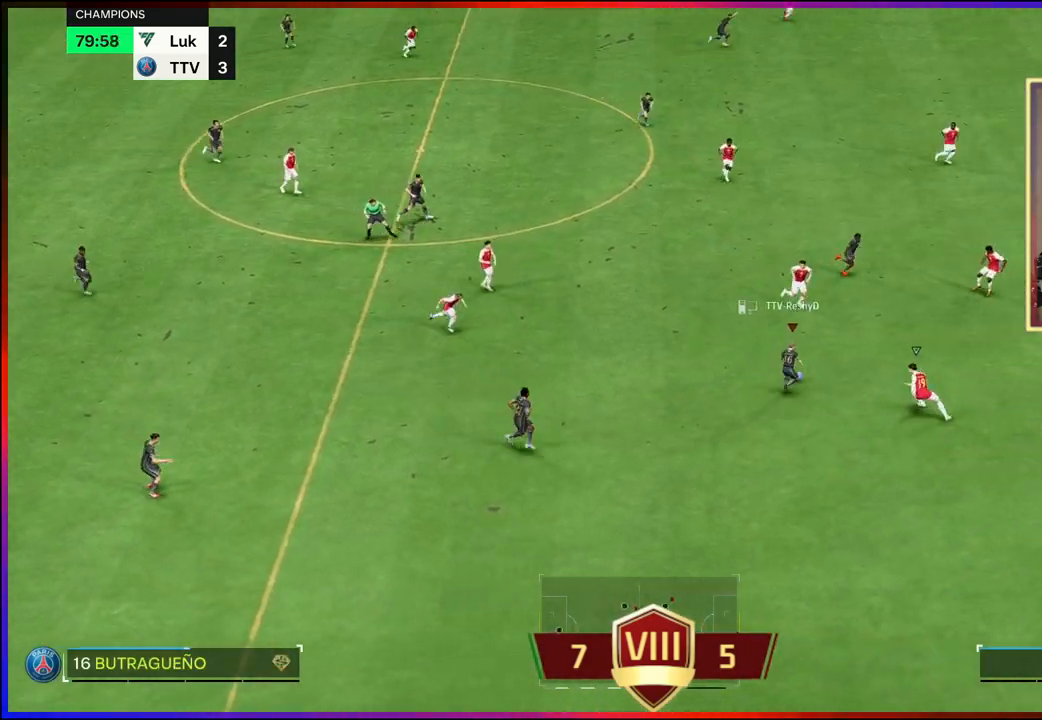
{"buttons": ["R2"], "left_stick": "right", "right_stick": "center", "events": [[233, "R1", "up"], [233, "Y", "down"], [283, "left_stick", "right"], [367, "Y", "up"], [483, "R2", "down"]]}
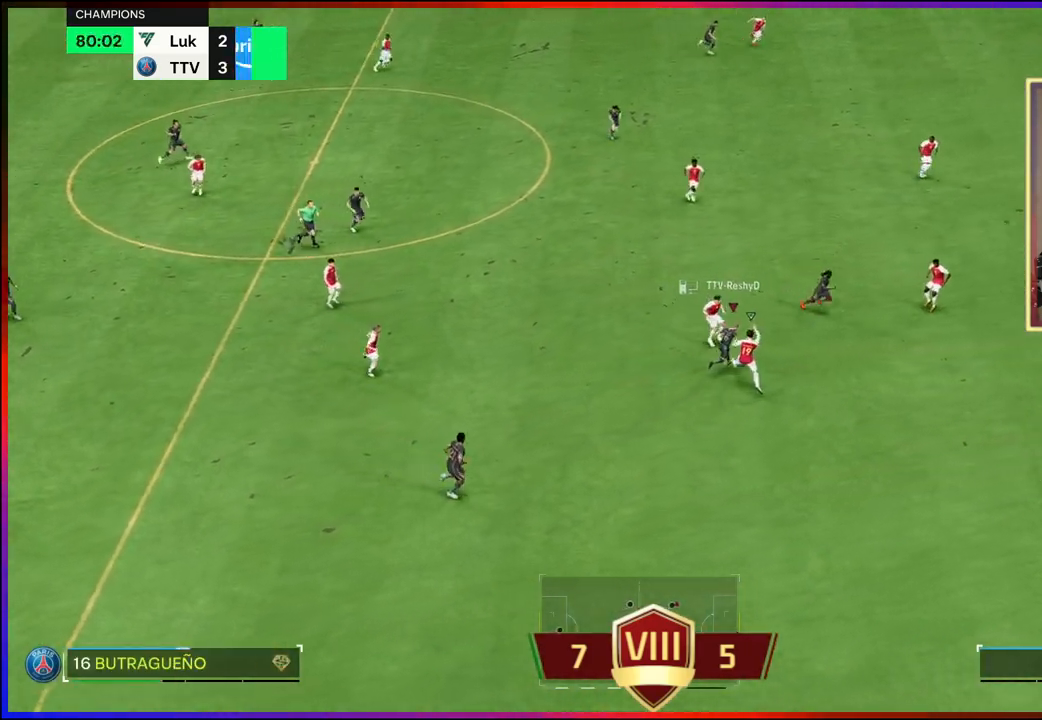
{"buttons": ["R2", "L3"], "left_stick": "right", "right_stick": "center", "events": [[150, "L3", "down"]]}
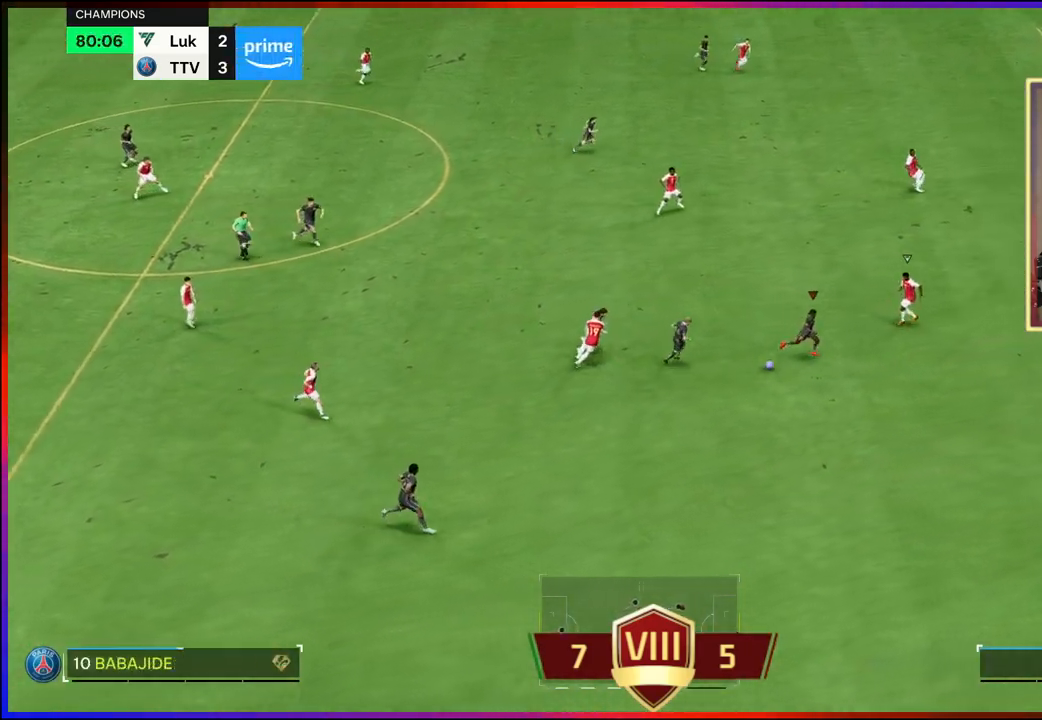
{"buttons": ["R2", "L3"], "left_stick": "right", "right_stick": "center", "events": []}
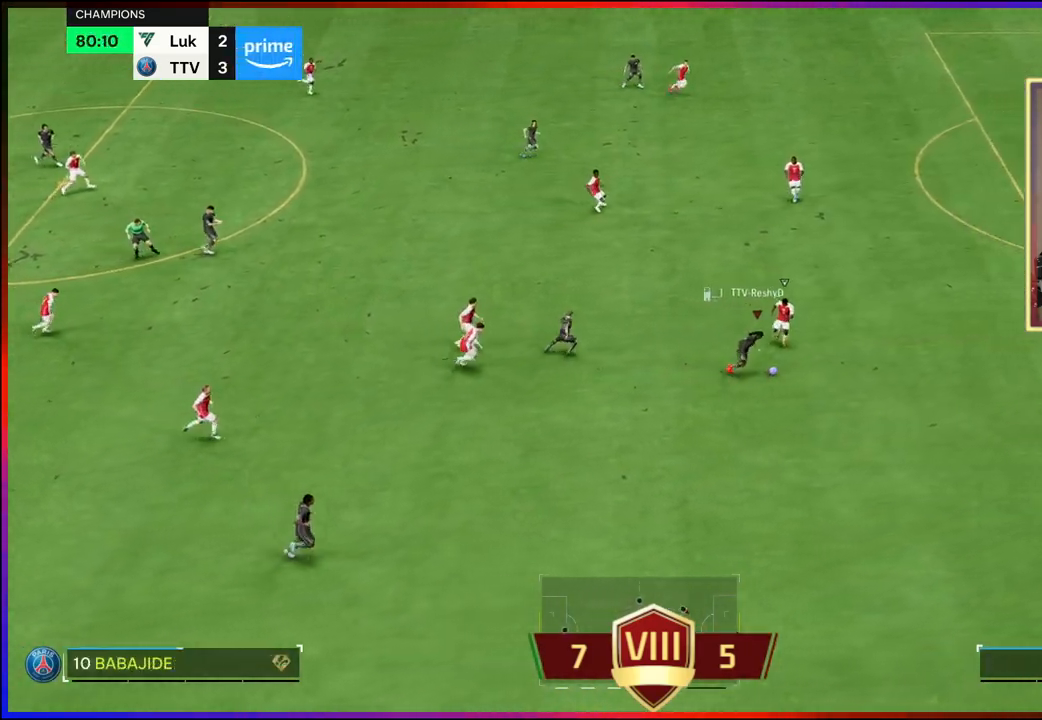
{"buttons": ["R2", "L3"], "left_stick": "up-right", "right_stick": "center", "events": [[383, "left_stick", "up-right"]]}
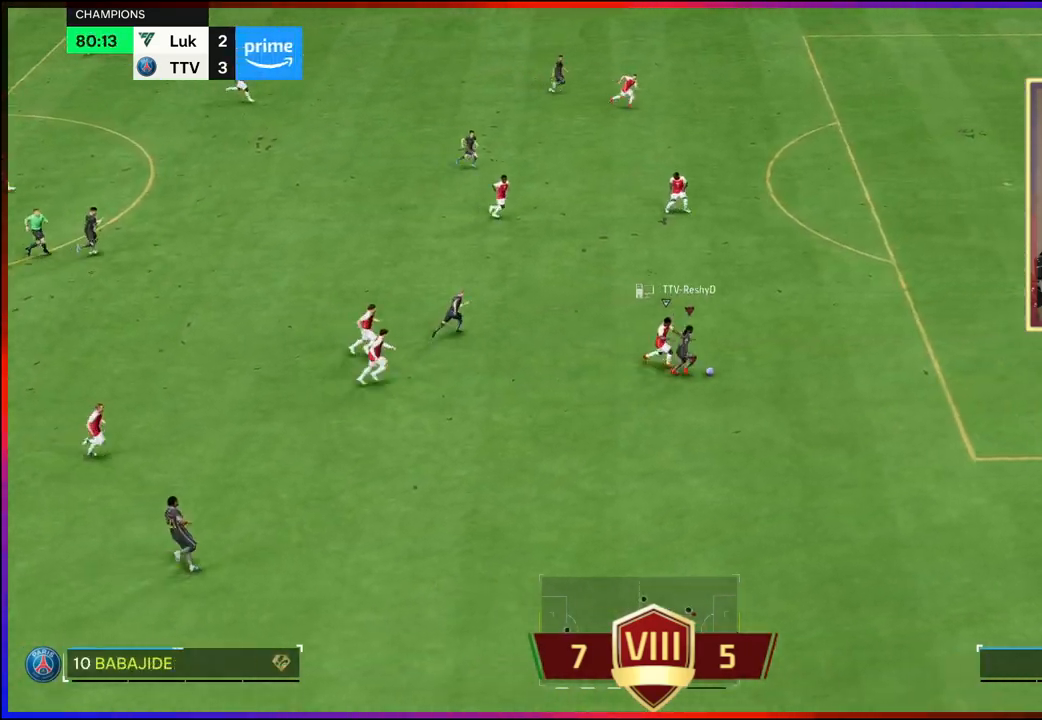
{"buttons": ["R2", "L3"], "left_stick": "up-right", "right_stick": "center", "events": []}
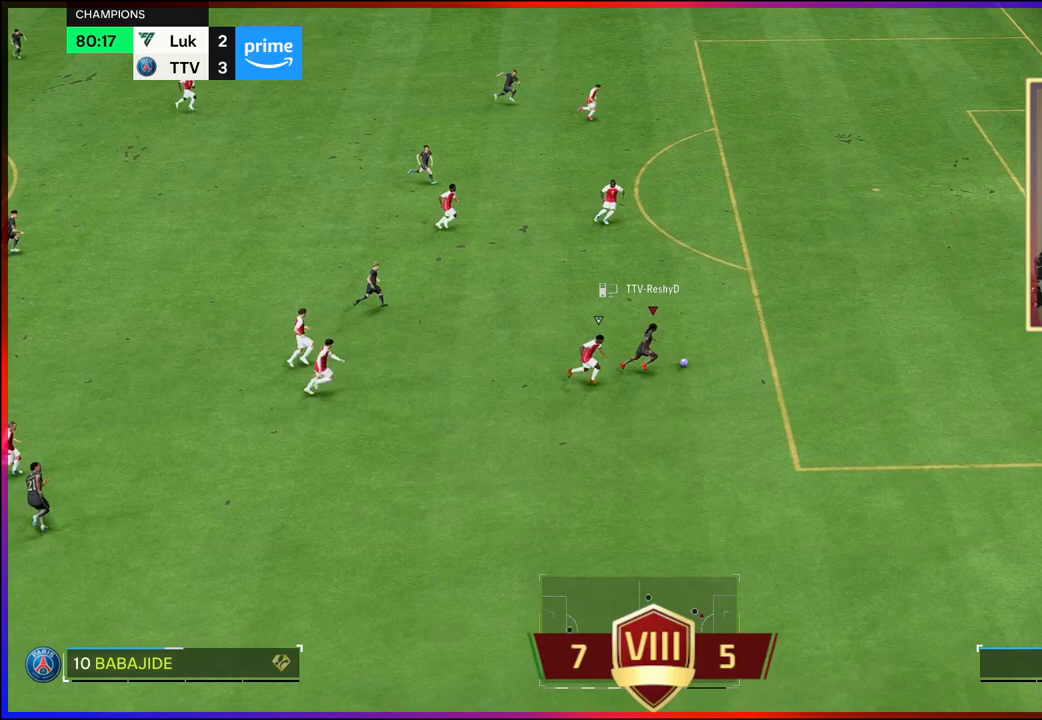
{"buttons": ["L3"], "left_stick": "up-right", "right_stick": "center", "events": [[317, "R2", "up"]]}
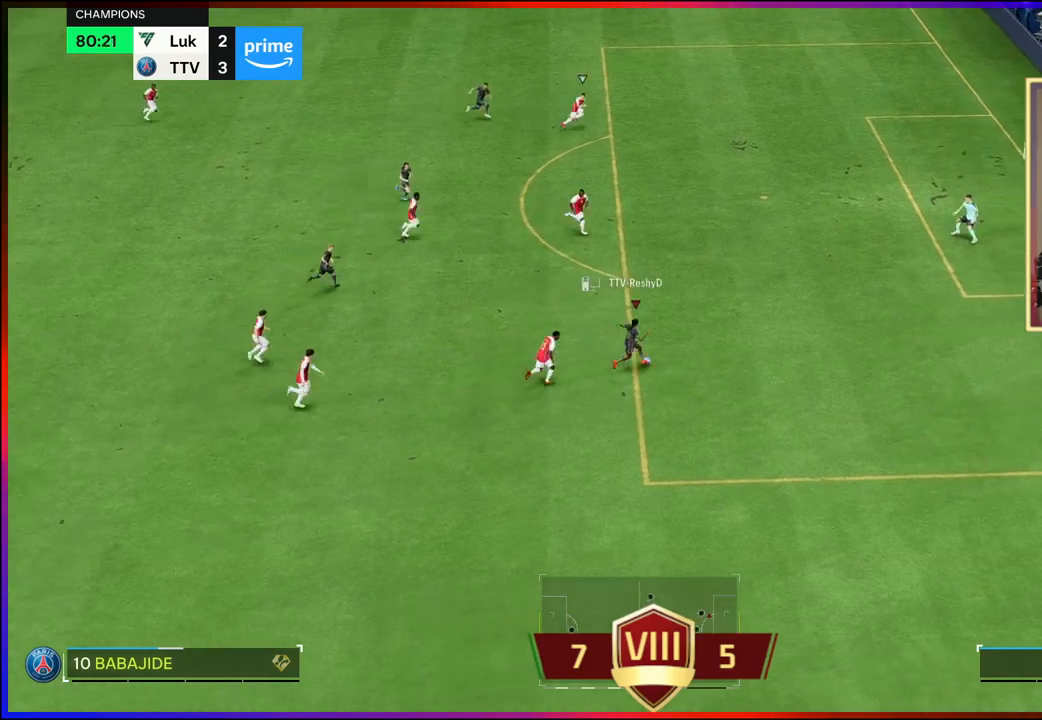
{"buttons": ["L3"], "left_stick": "up-right", "right_stick": "center", "events": []}
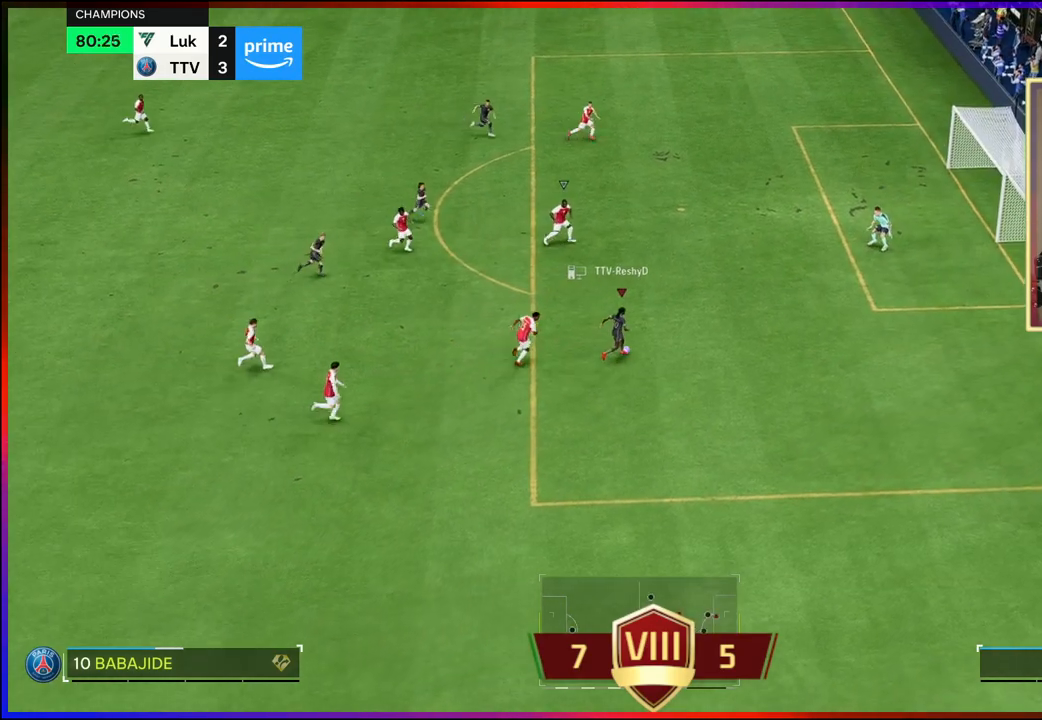
{"buttons": ["B", "L3"], "left_stick": "up-right", "right_stick": "center", "events": [[317, "L3", "up"], [467, "L3", "down"], [483, "B", "down"]]}
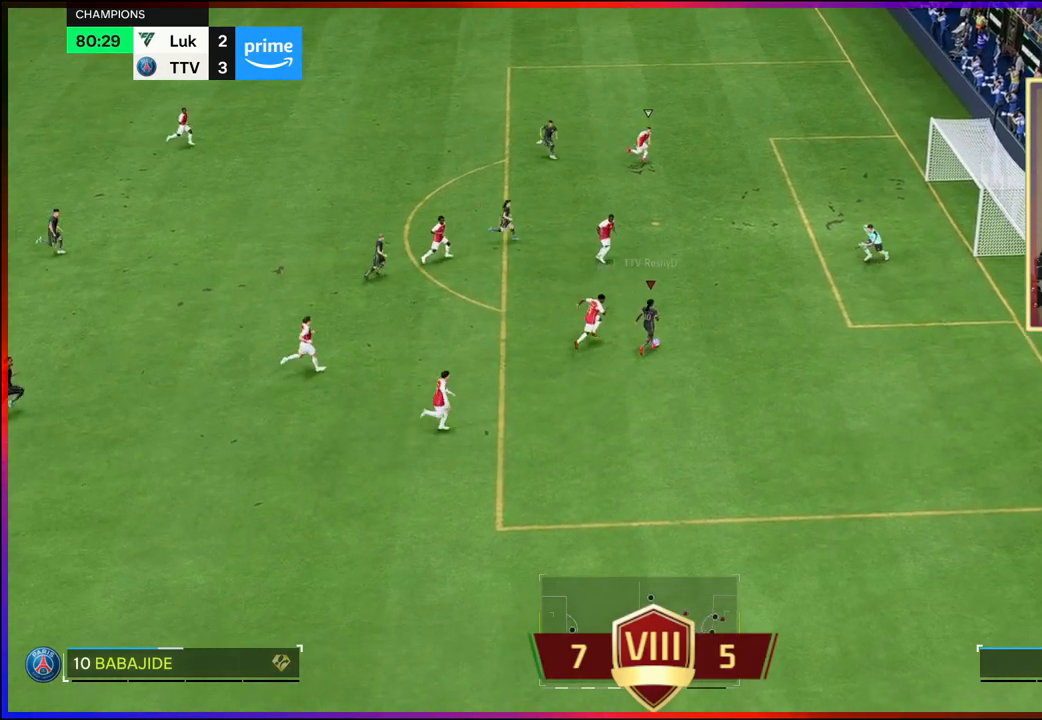
{"buttons": ["R2", "L3"], "left_stick": "right", "right_stick": "center", "events": [[183, "B", "up"], [250, "left_stick", "right"], [400, "R2", "down"]]}
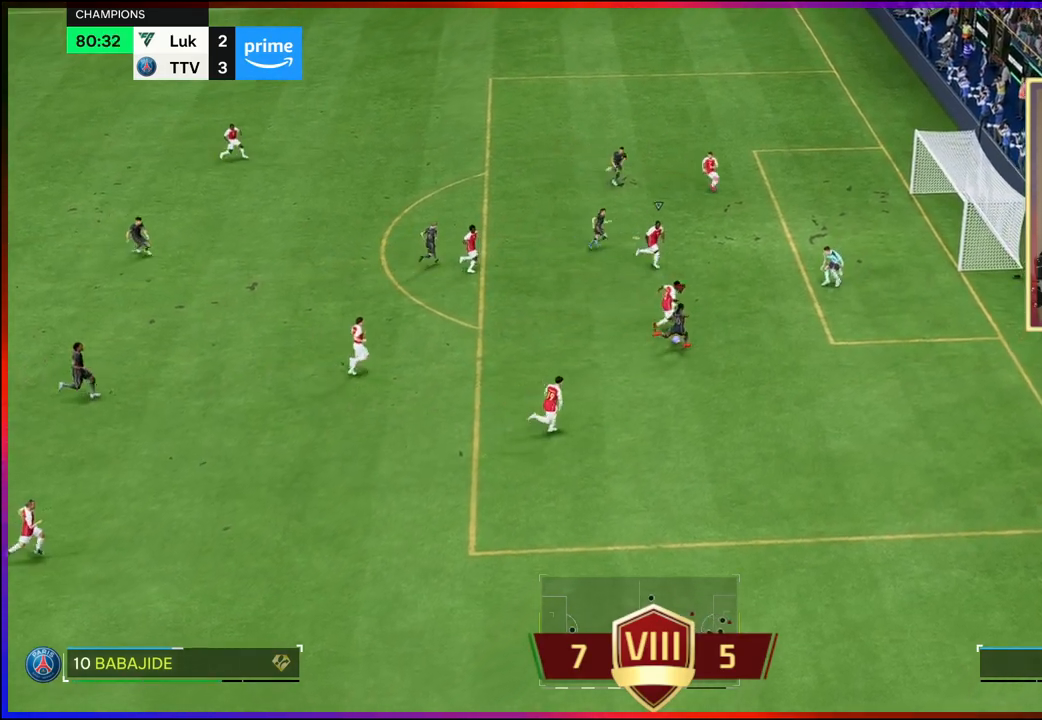
{"buttons": ["R2"], "left_stick": "up-right", "right_stick": "center", "events": [[50, "L3", "up"], [200, "left_stick", "center"], [450, "left_stick", "up-right"]]}
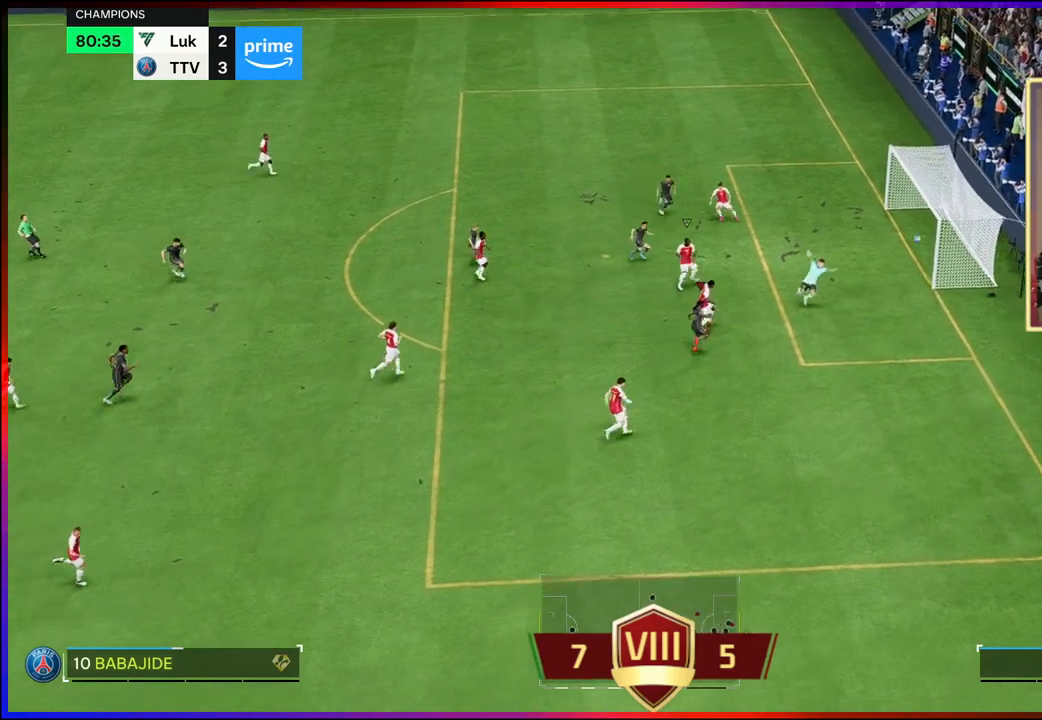
{"buttons": [], "left_stick": "up-right", "right_stick": "center", "events": [[317, "R2", "up"]]}
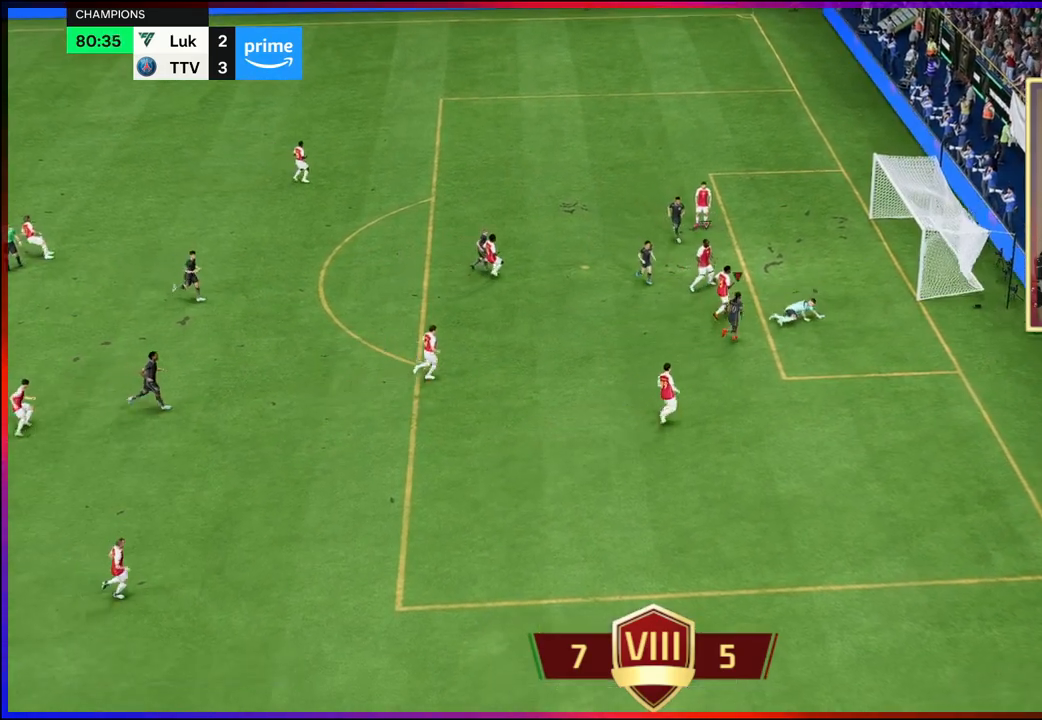
{"buttons": ["L2"], "left_stick": "up", "right_stick": "up-left", "events": [[183, "L2", "down"], [200, "right_stick", "down-left"], [233, "left_stick", "up"], [267, "right_stick", "up-left"], [333, "right_stick", "up-right"], [450, "right_stick", "down-left"], [500, "right_stick", "up-left"]]}
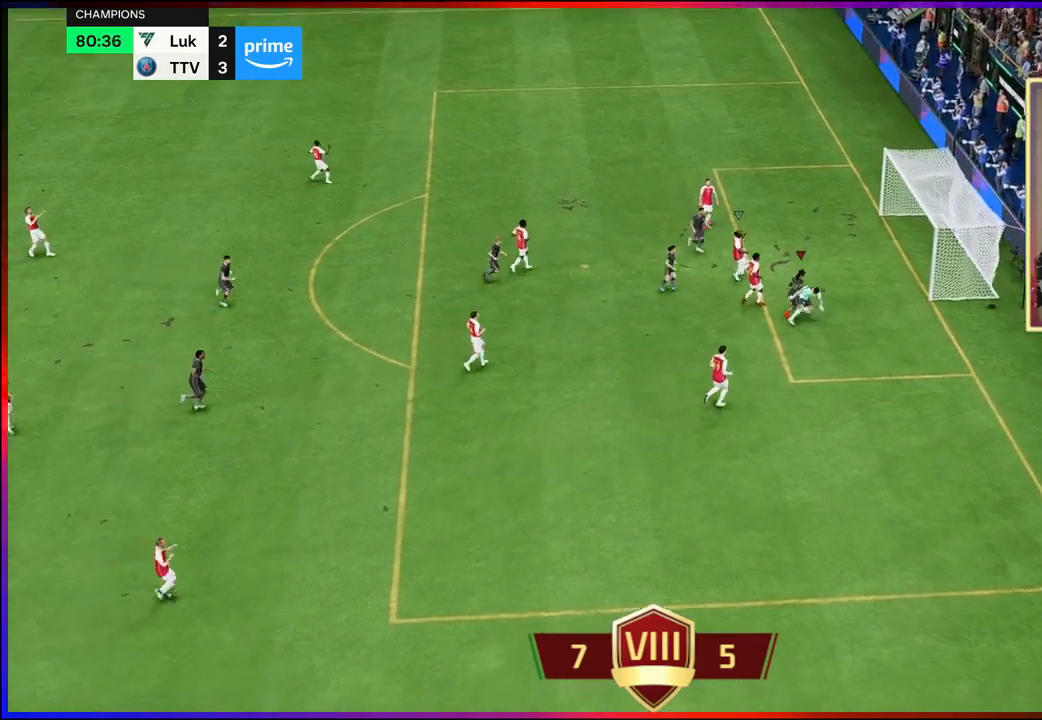
{"buttons": ["L2"], "left_stick": "center", "right_stick": "center", "events": [[50, "right_stick", "up-right"], [100, "right_stick", "down-right"], [183, "right_stick", "down-left"], [217, "L2", "up"], [250, "left_stick", "up-left"], [250, "right_stick", "center"], [283, "L2", "down"], [383, "L2", "up"], [400, "left_stick", "center"], [433, "L2", "down"]]}
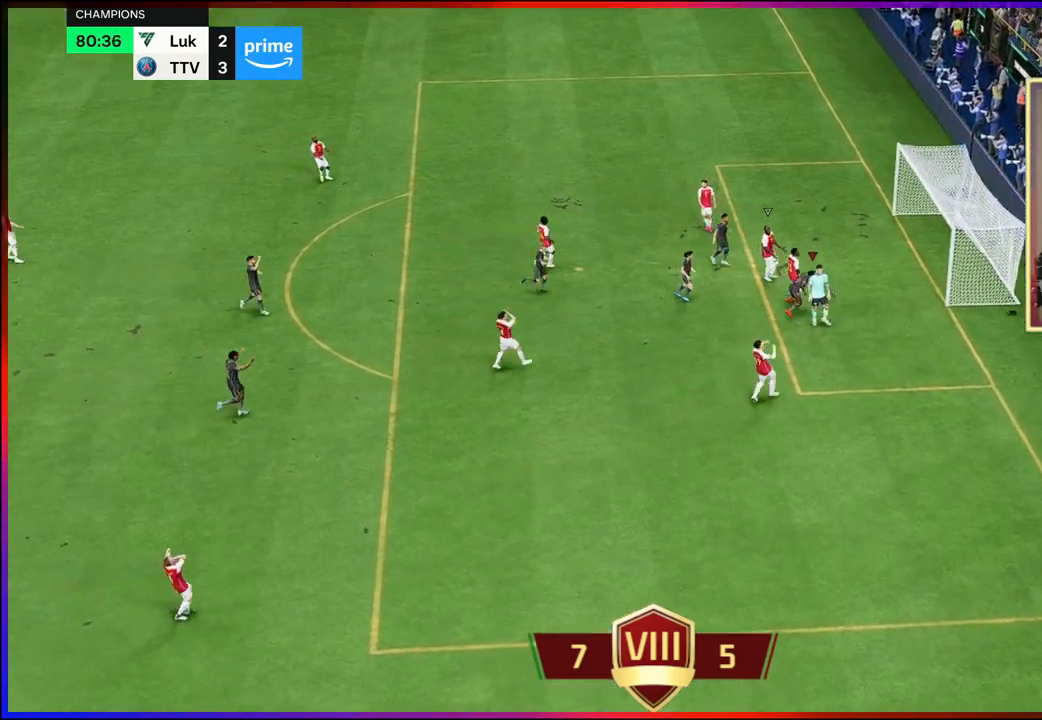
{"buttons": [], "left_stick": "center", "right_stick": "center", "events": [[33, "L2", "up"], [83, "L2", "down"], [167, "L2", "up"], [200, "L2", "down"], [283, "L2", "up"]]}
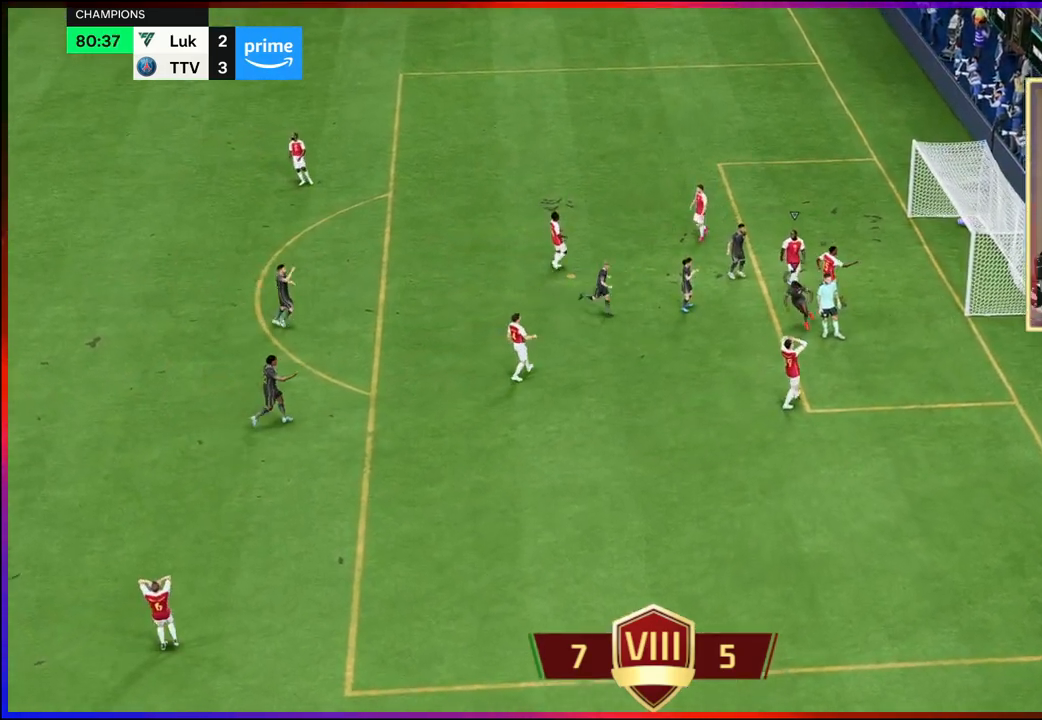
{"buttons": [], "left_stick": "center", "right_stick": "center", "events": []}
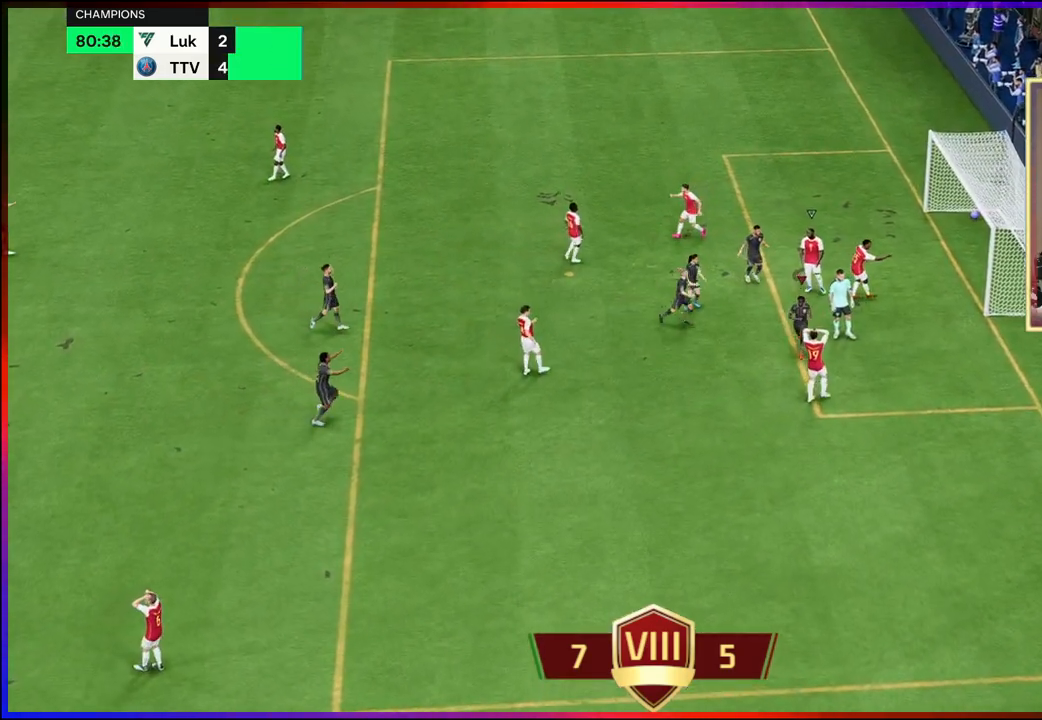
{"buttons": [], "left_stick": "center", "right_stick": "center", "events": []}
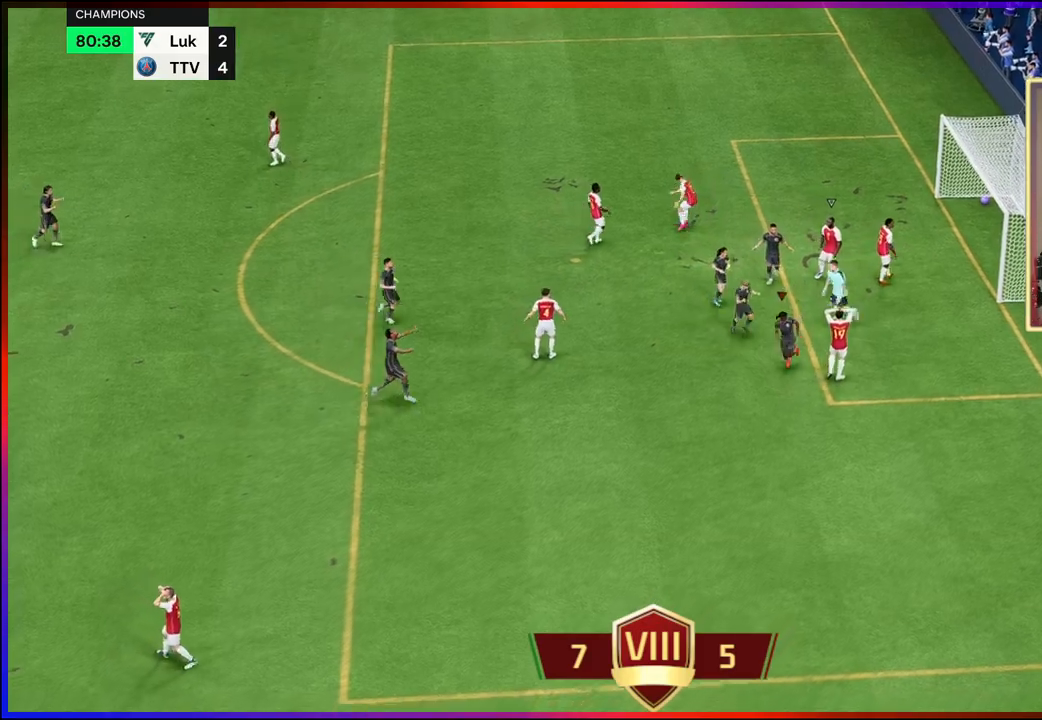
{"buttons": [], "left_stick": "center", "right_stick": "center", "events": []}
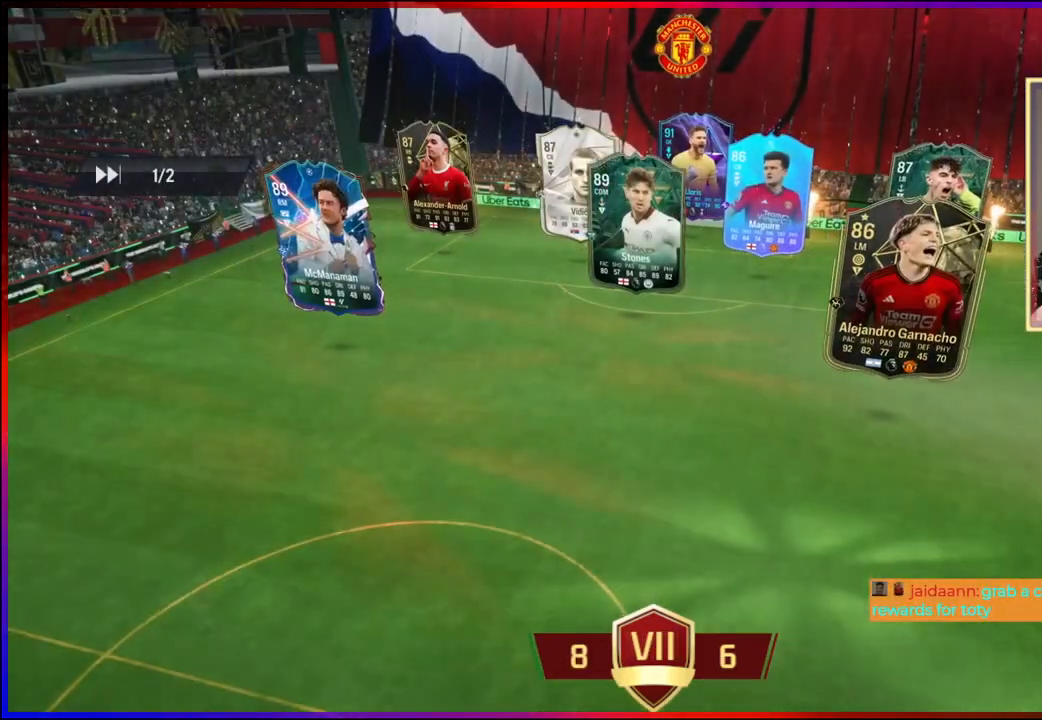
{"buttons": [], "left_stick": "center", "right_stick": "center", "events": []}
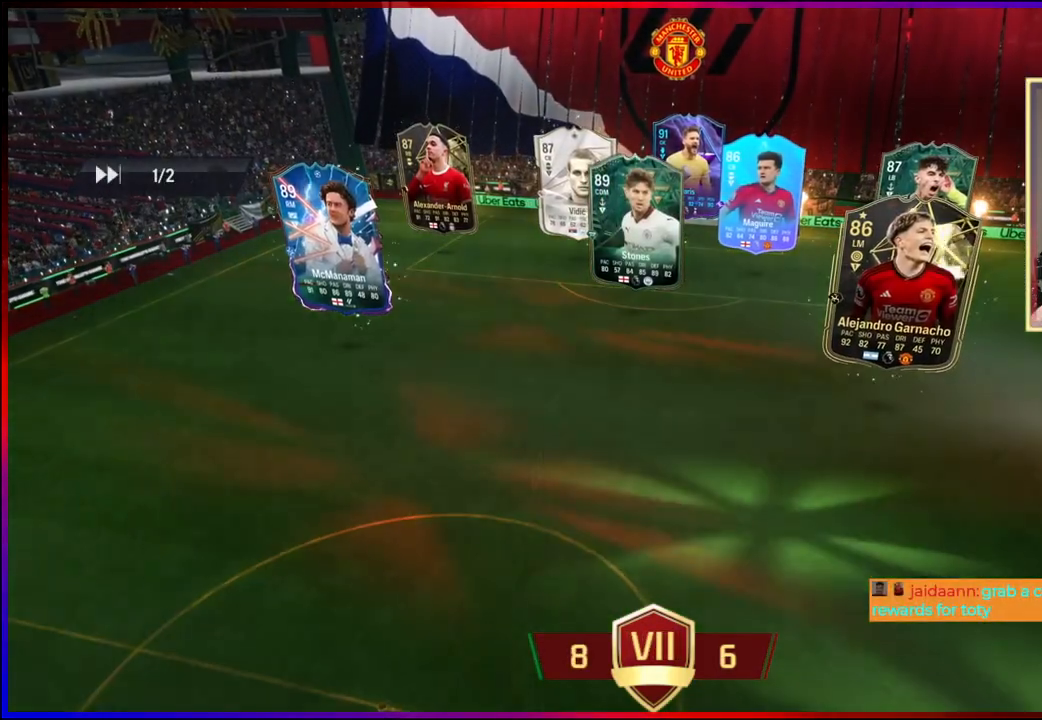
{"buttons": [], "left_stick": "center", "right_stick": "center", "events": []}
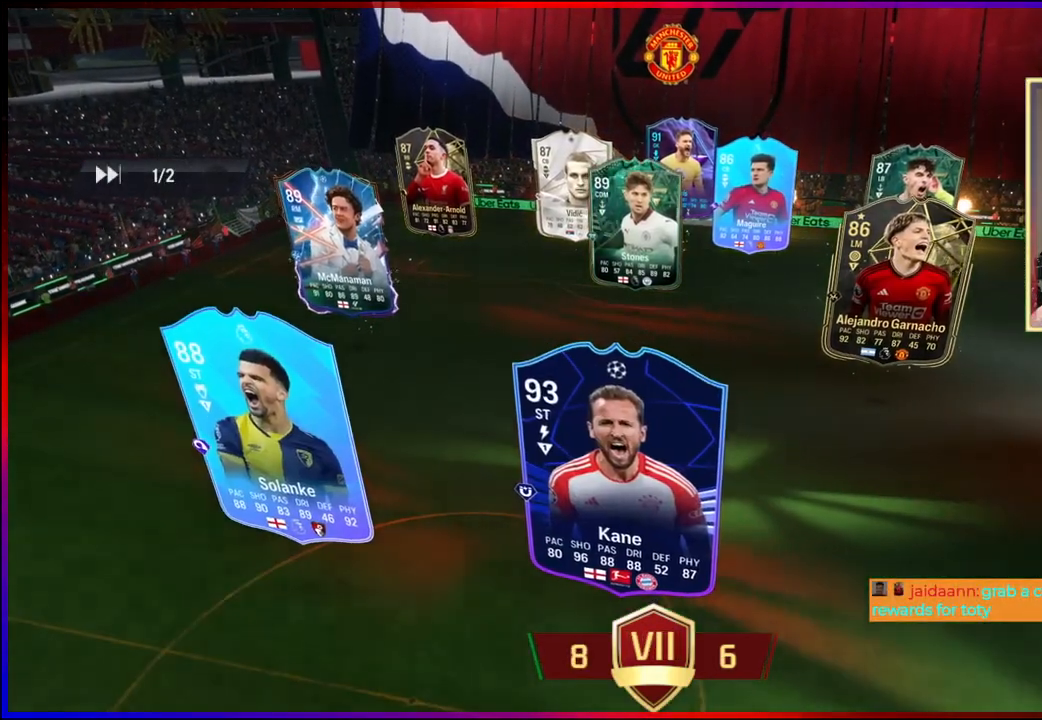
{"buttons": [], "left_stick": "center", "right_stick": "center", "events": []}
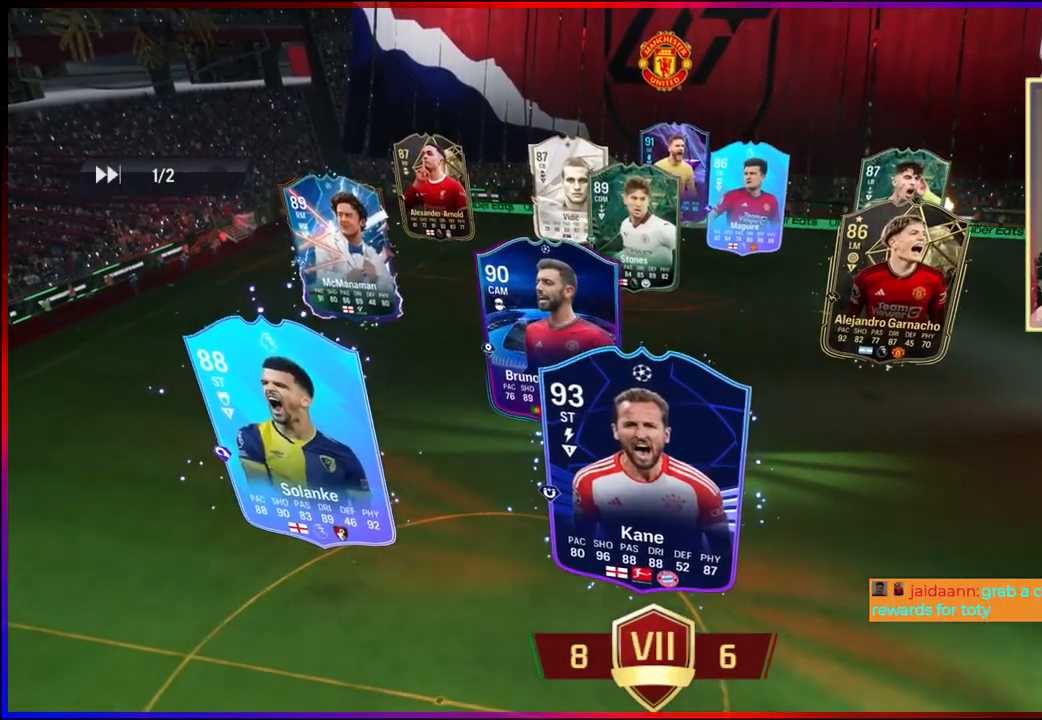
{"buttons": [], "left_stick": "center", "right_stick": "center", "events": []}
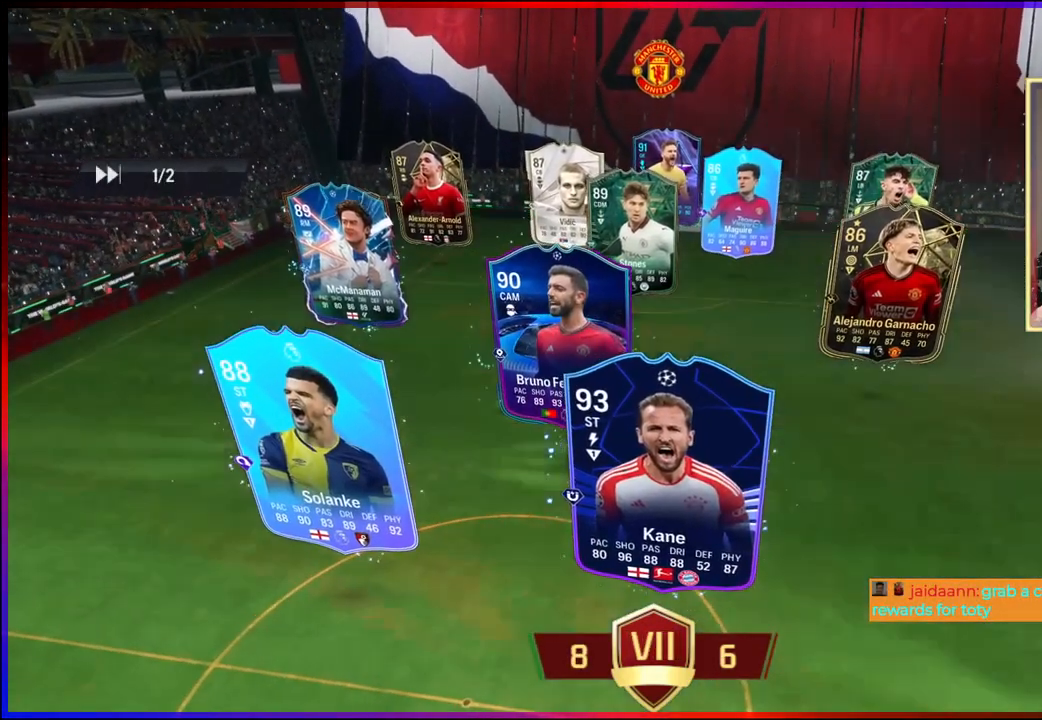
{"buttons": ["A"], "left_stick": "center", "right_stick": "center", "events": [[83, "A", "down"]]}
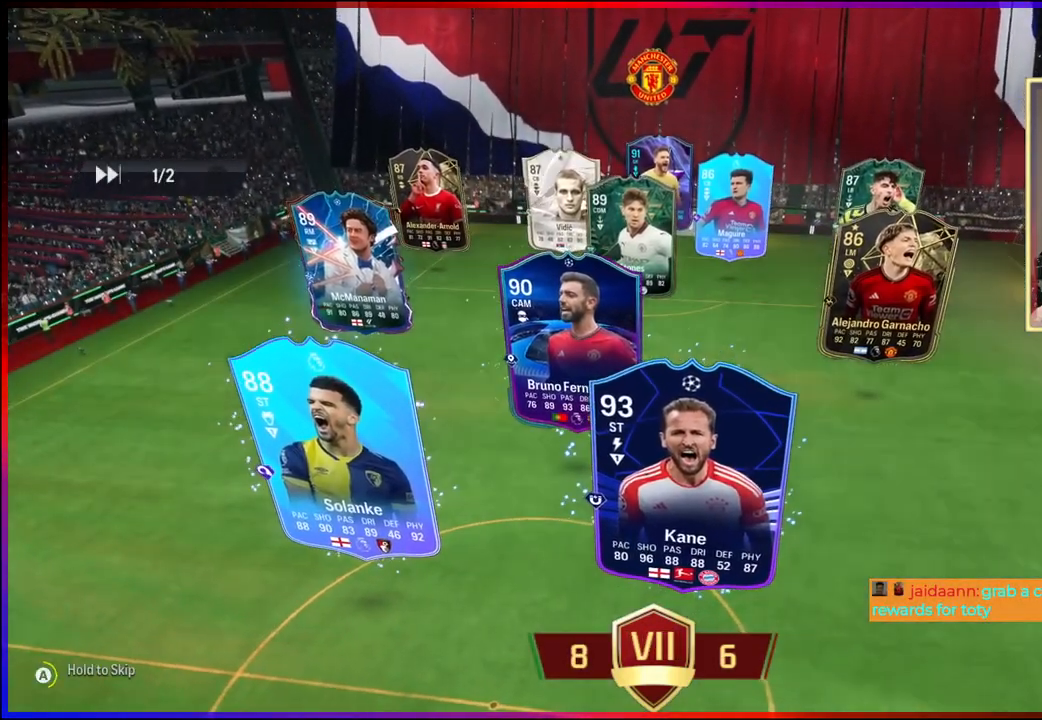
{"buttons": ["A"], "left_stick": "center", "right_stick": "center", "events": []}
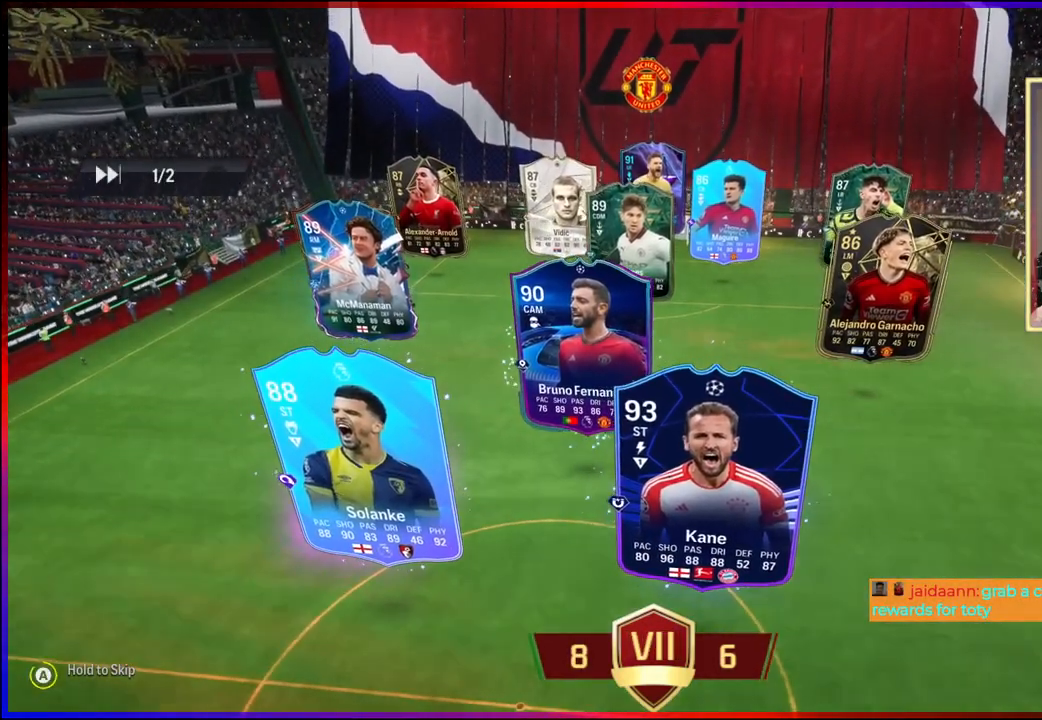
{"buttons": ["R2", "L3"], "left_stick": "right", "right_stick": "center", "events": [[233, "R2", "down"], [283, "left_stick", "down-right"], [300, "L3", "down"], [367, "A", "up"], [433, "left_stick", "right"]]}
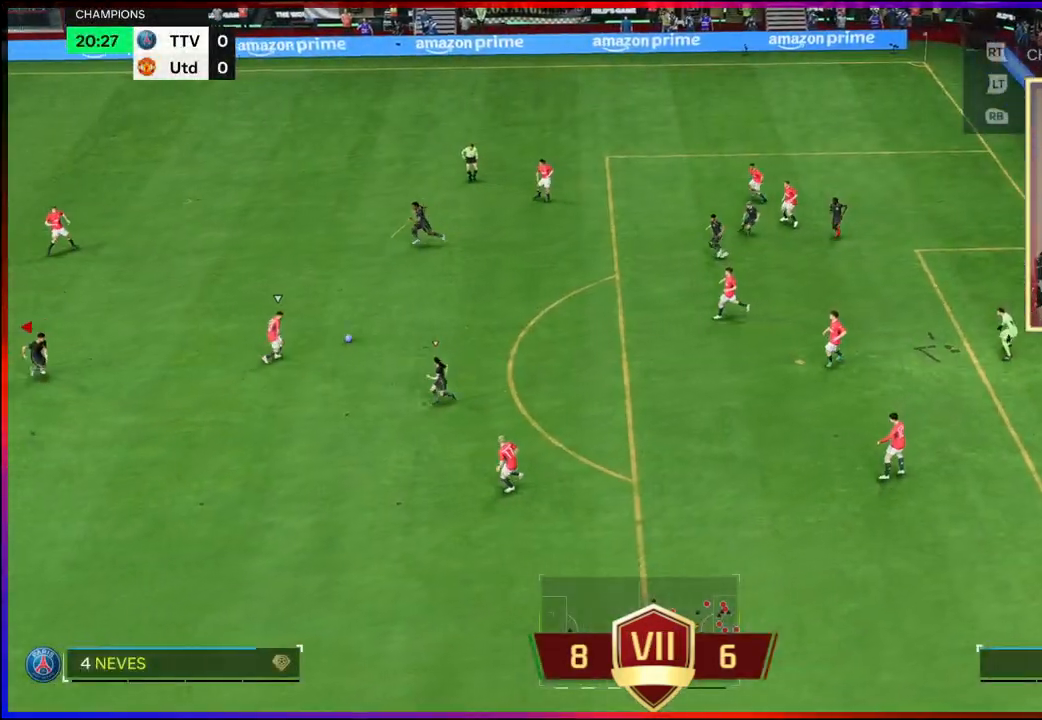
{"buttons": ["R2"], "left_stick": "up-right", "right_stick": "center", "events": [[117, "L3", "up"], [117, "left_stick", "up-right"]]}
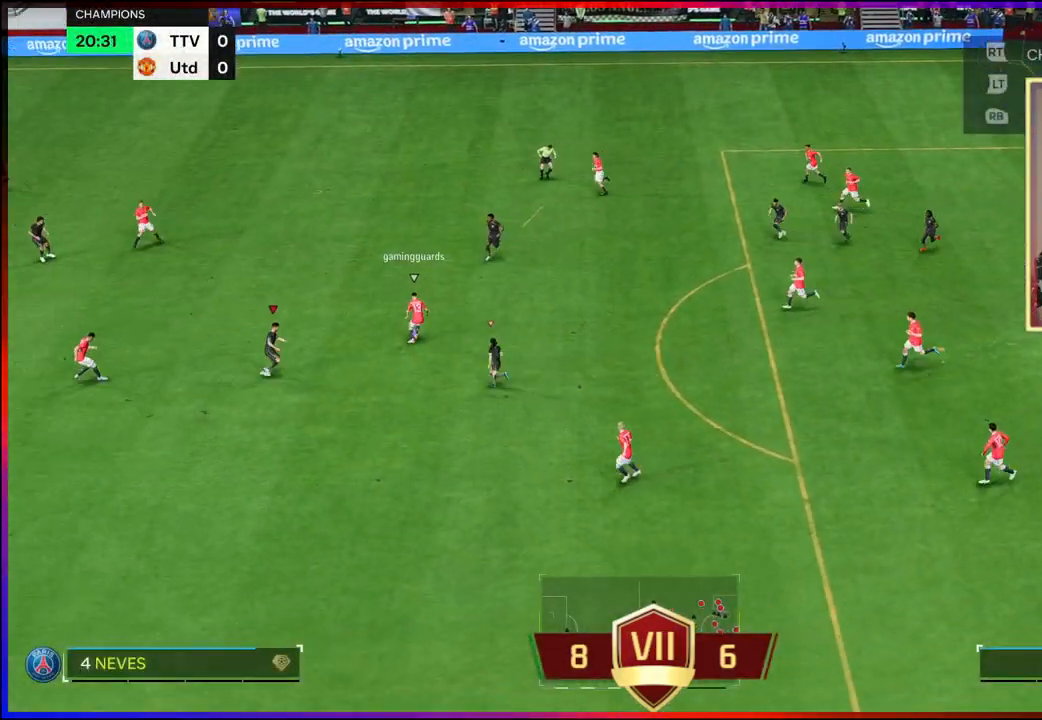
{"buttons": ["R1", "R2"], "left_stick": "up-left", "right_stick": "center", "events": [[33, "B", "down"], [133, "left_stick", "up"], [217, "B", "up"], [233, "A", "down"], [267, "L1", "down"], [333, "R1", "down"], [367, "L1", "up"], [383, "left_stick", "up-left"], [417, "A", "up"]]}
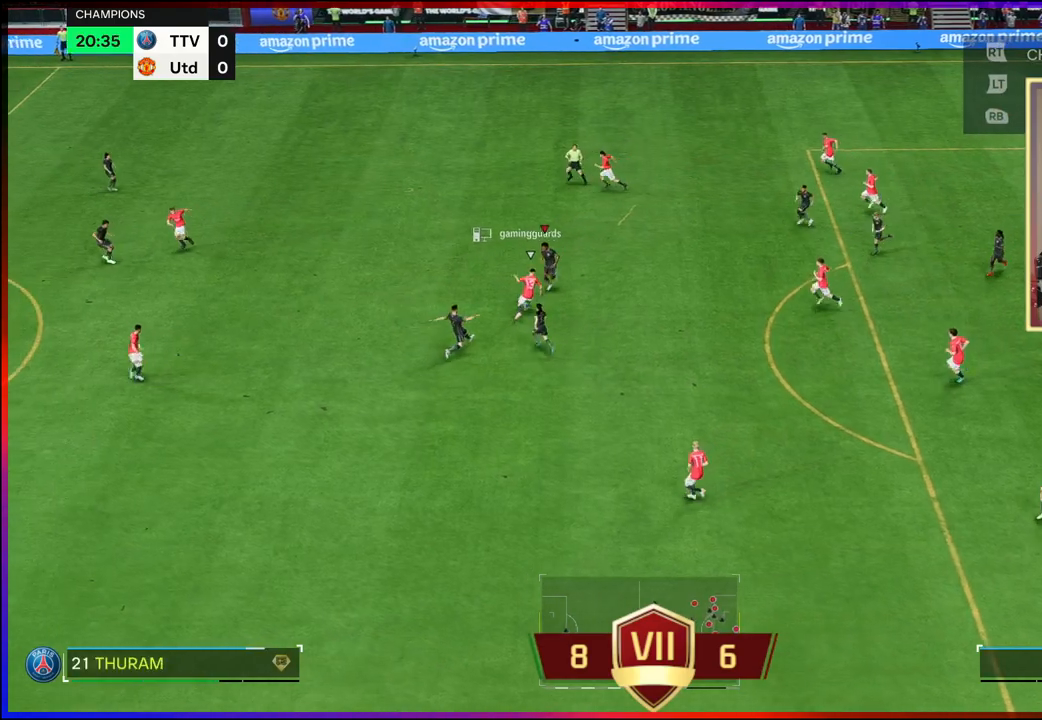
{"buttons": ["L3"], "left_stick": "down-right", "right_stick": "center", "events": [[33, "left_stick", "up"], [217, "left_stick", "right"], [383, "R1", "up"], [400, "L3", "down"], [417, "left_stick", "down-right"], [483, "R2", "up"]]}
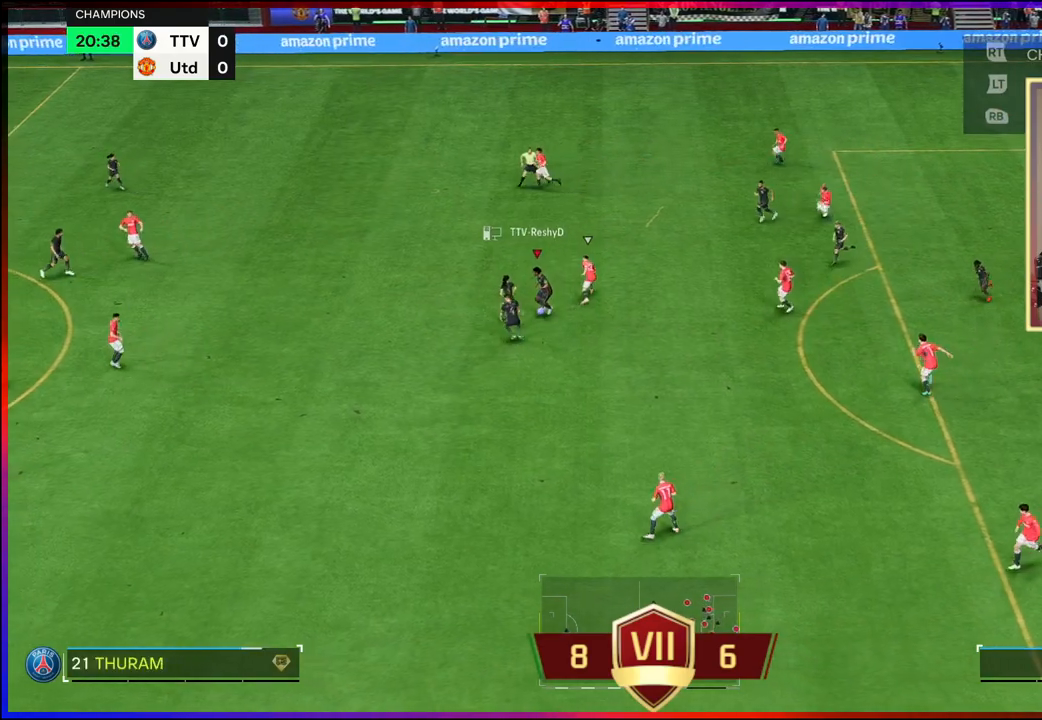
{"buttons": ["L3"], "left_stick": "down", "right_stick": "center", "events": [[33, "left_stick", "down"]]}